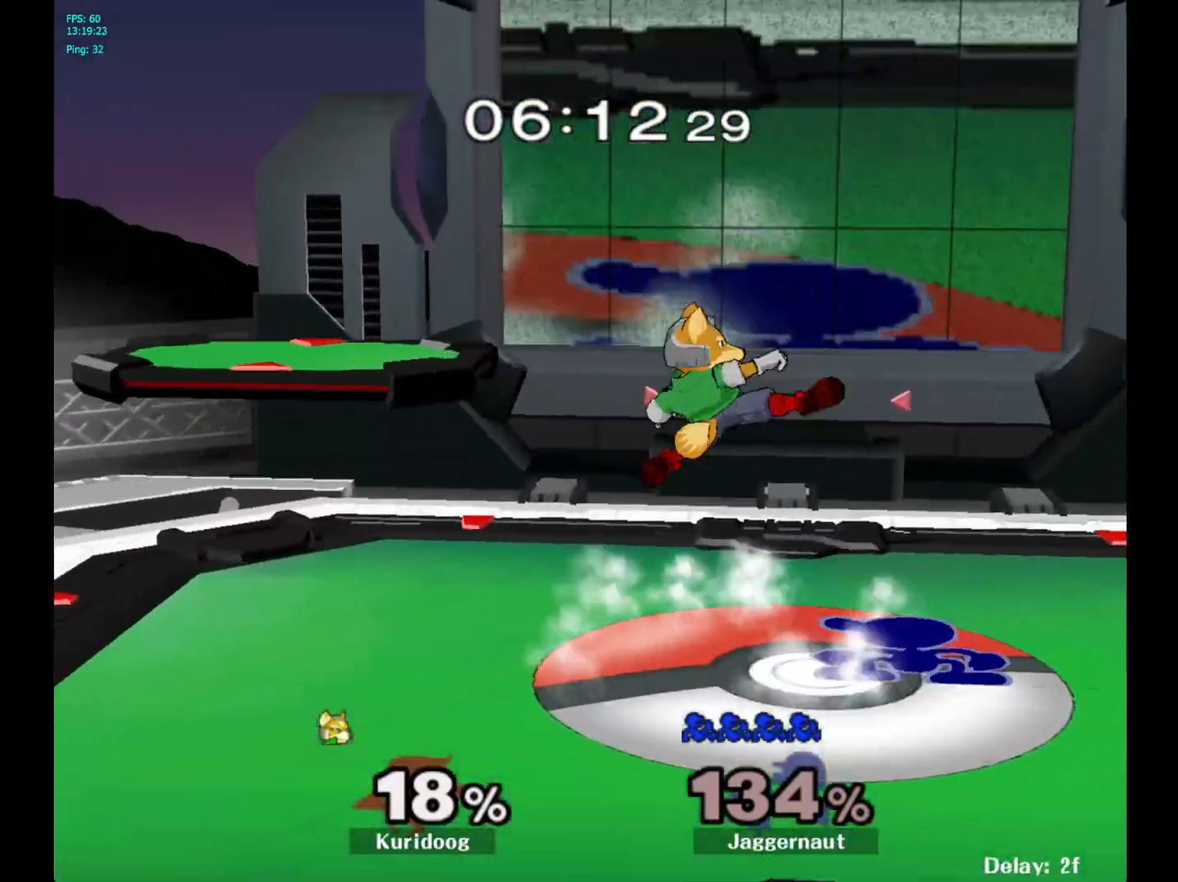
Gameplay with a controller (Nintendo layout); each line is a JSON object with the inputs held at the frame after it. "events" lists button and stick changes between this image and that frame as [ms after this image, input, new state], when the widget could be followed in between. Not read: L3 R3.
{"buttons": [], "left_stick": "center", "right_stick": "center", "events": [[33, "A", "down"], [133, "A", "up"], [450, "left_stick", "center"]]}
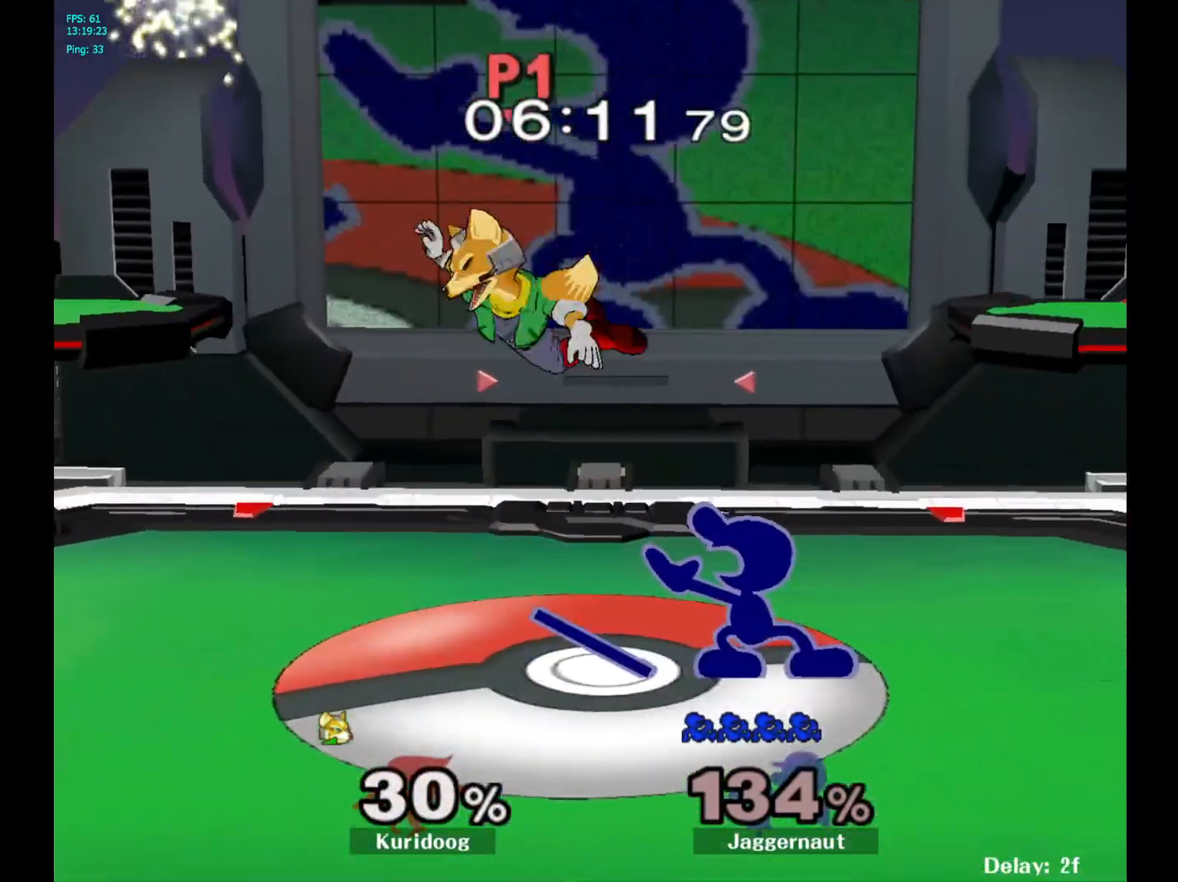
{"buttons": [], "left_stick": "center", "right_stick": "center", "events": [[100, "left_stick", "left"], [133, "A", "down"], [150, "left_stick", "center"], [217, "A", "up"]]}
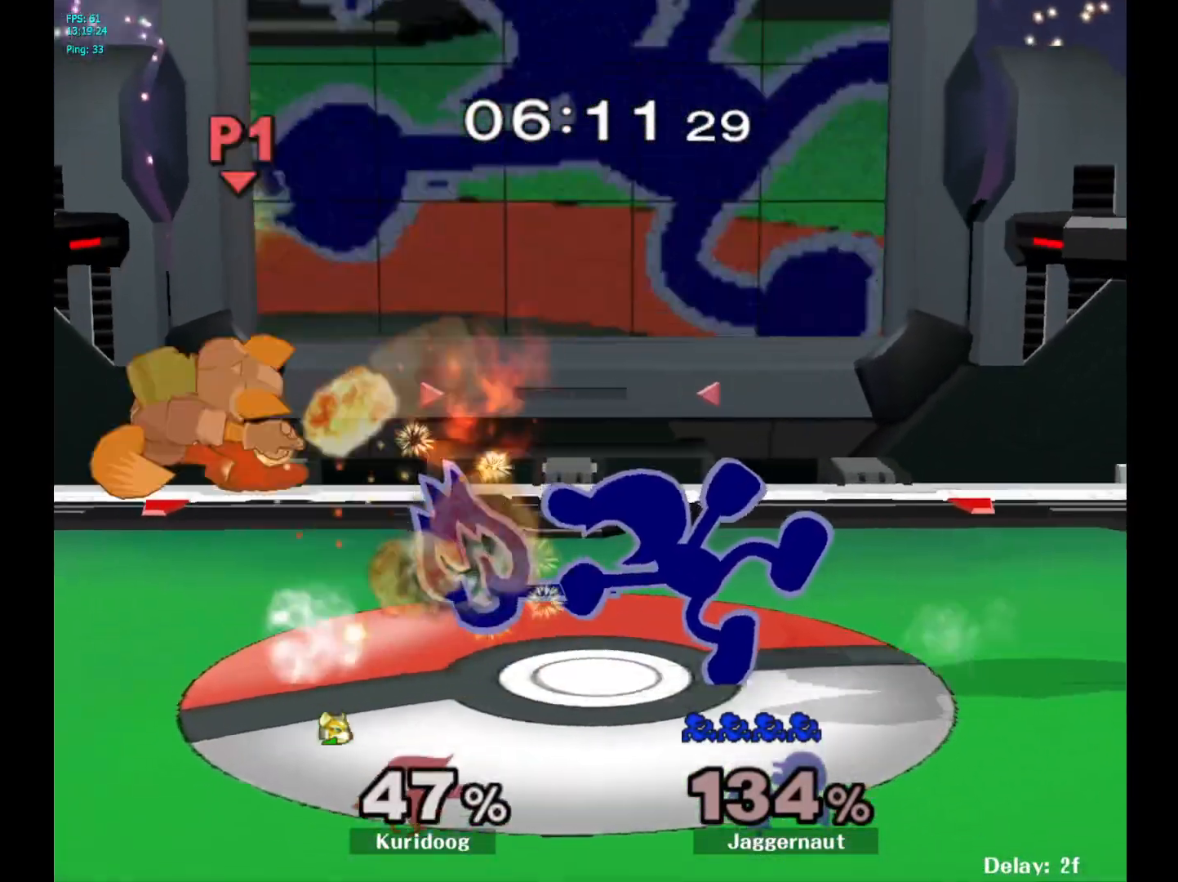
{"buttons": [], "left_stick": "left", "right_stick": "center", "events": [[483, "left_stick", "left"]]}
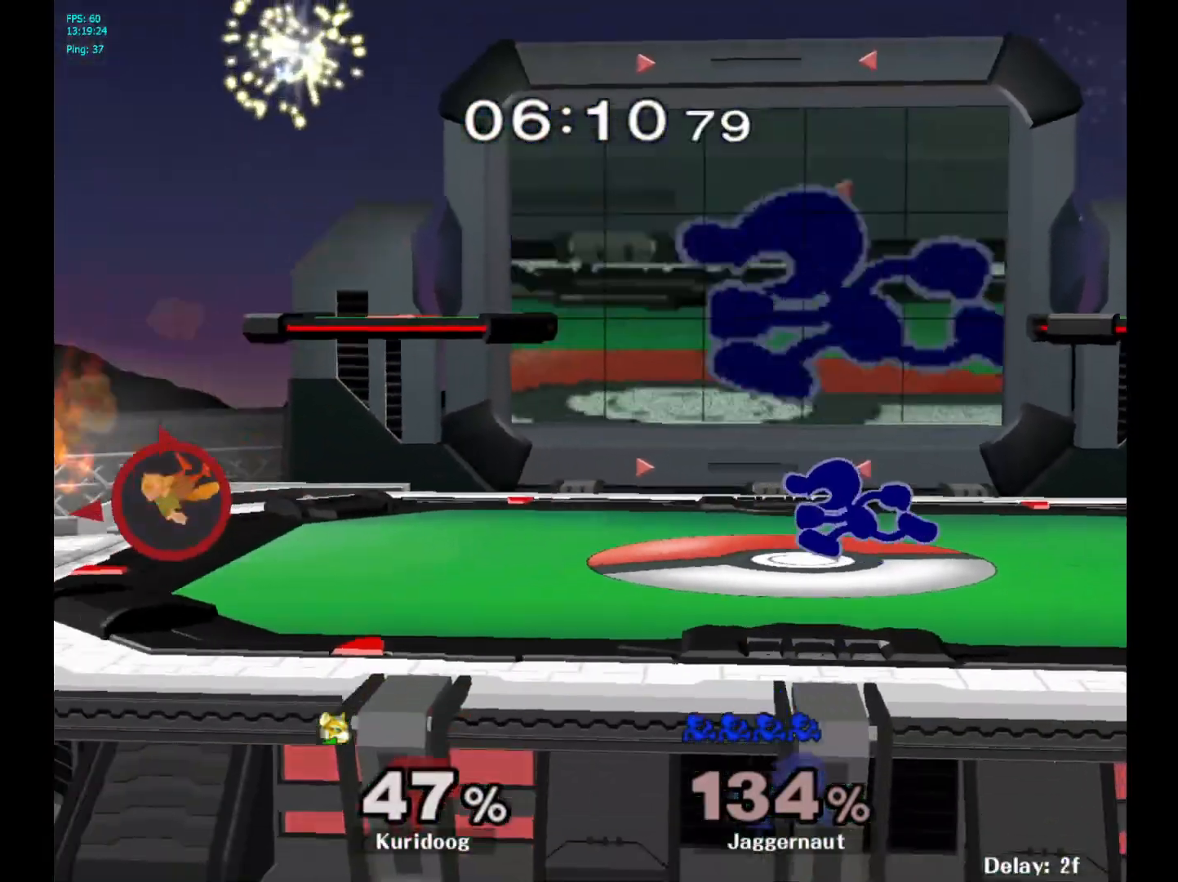
{"buttons": [], "left_stick": "left", "right_stick": "center", "events": []}
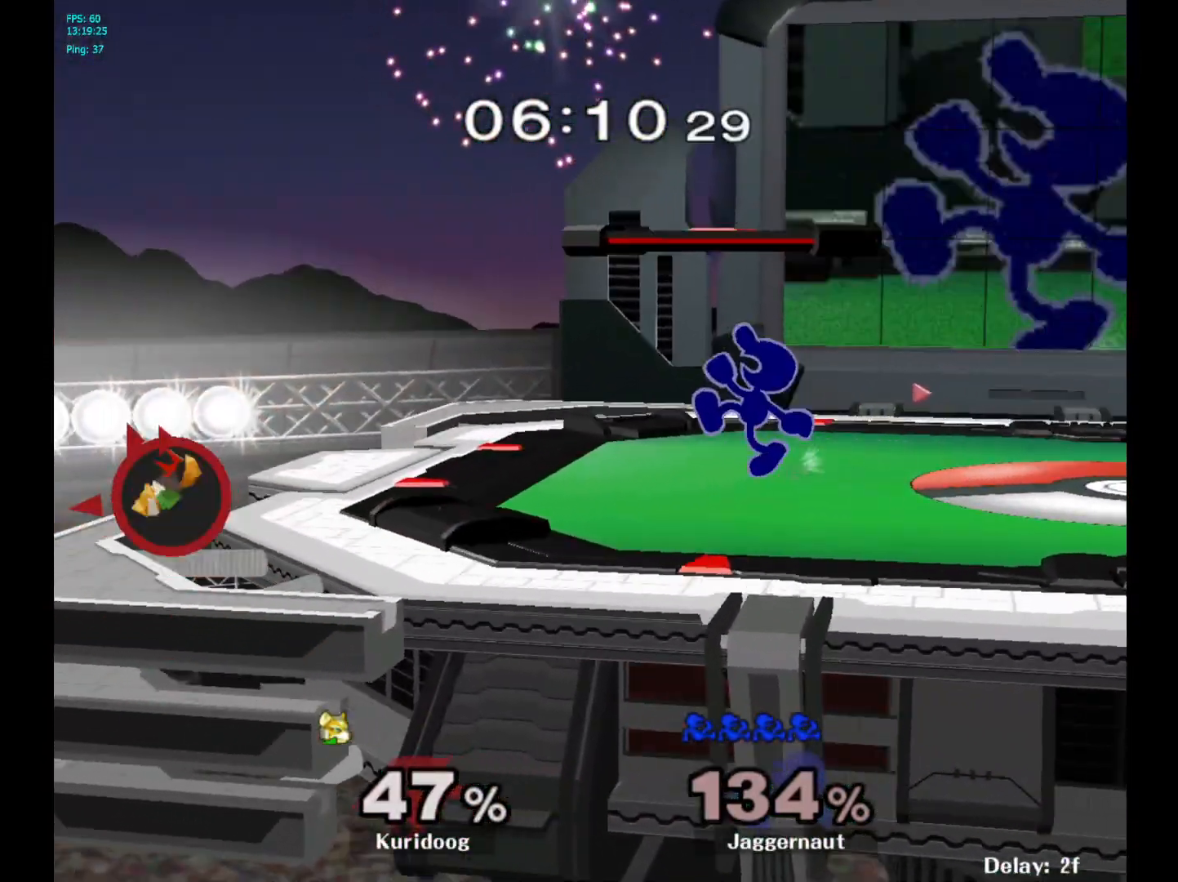
{"buttons": ["A"], "left_stick": "down", "right_stick": "center", "events": [[383, "left_stick", "down"], [483, "A", "down"]]}
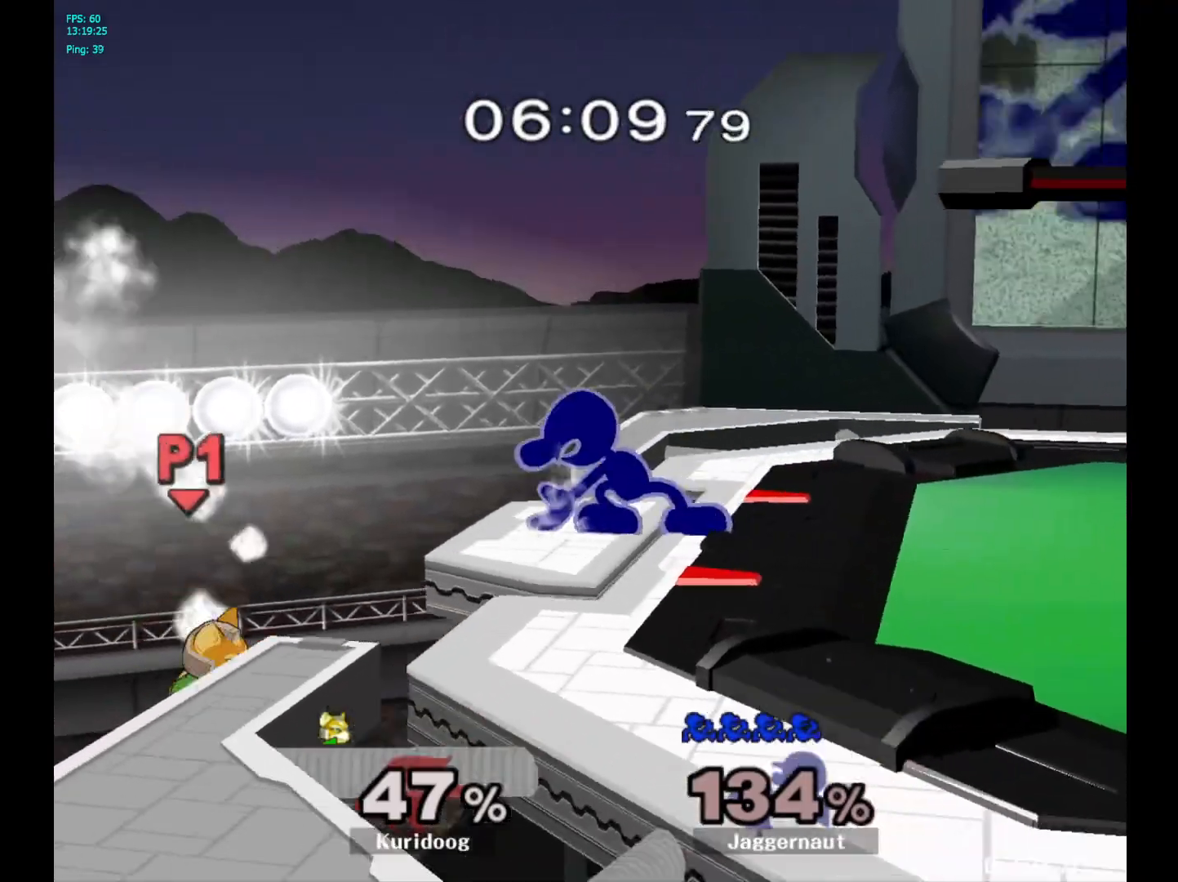
{"buttons": [], "left_stick": "center", "right_stick": "center", "events": [[167, "A", "up"], [317, "left_stick", "center"]]}
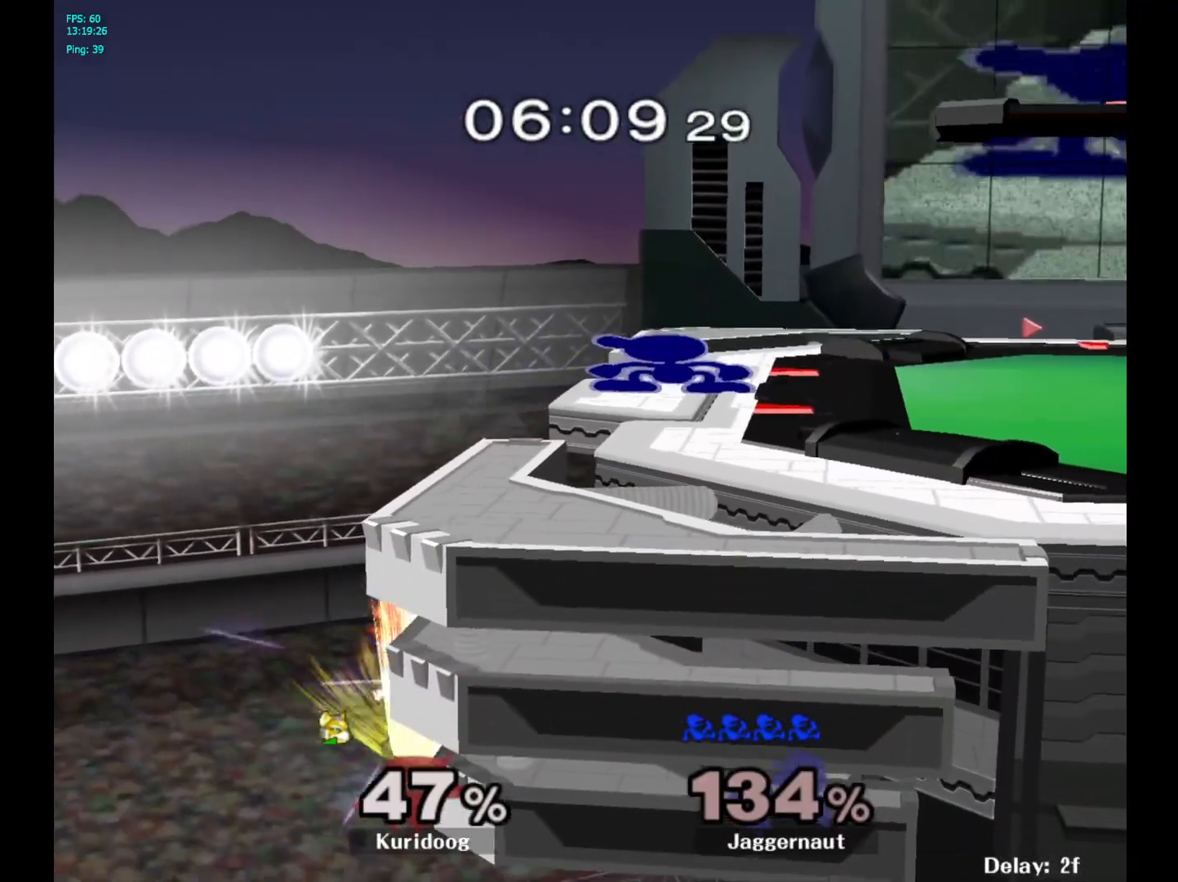
{"buttons": [], "left_stick": "center", "right_stick": "center", "events": [[67, "Y", "down"], [150, "Y", "up"], [233, "right_stick", "down"], [283, "right_stick", "center"]]}
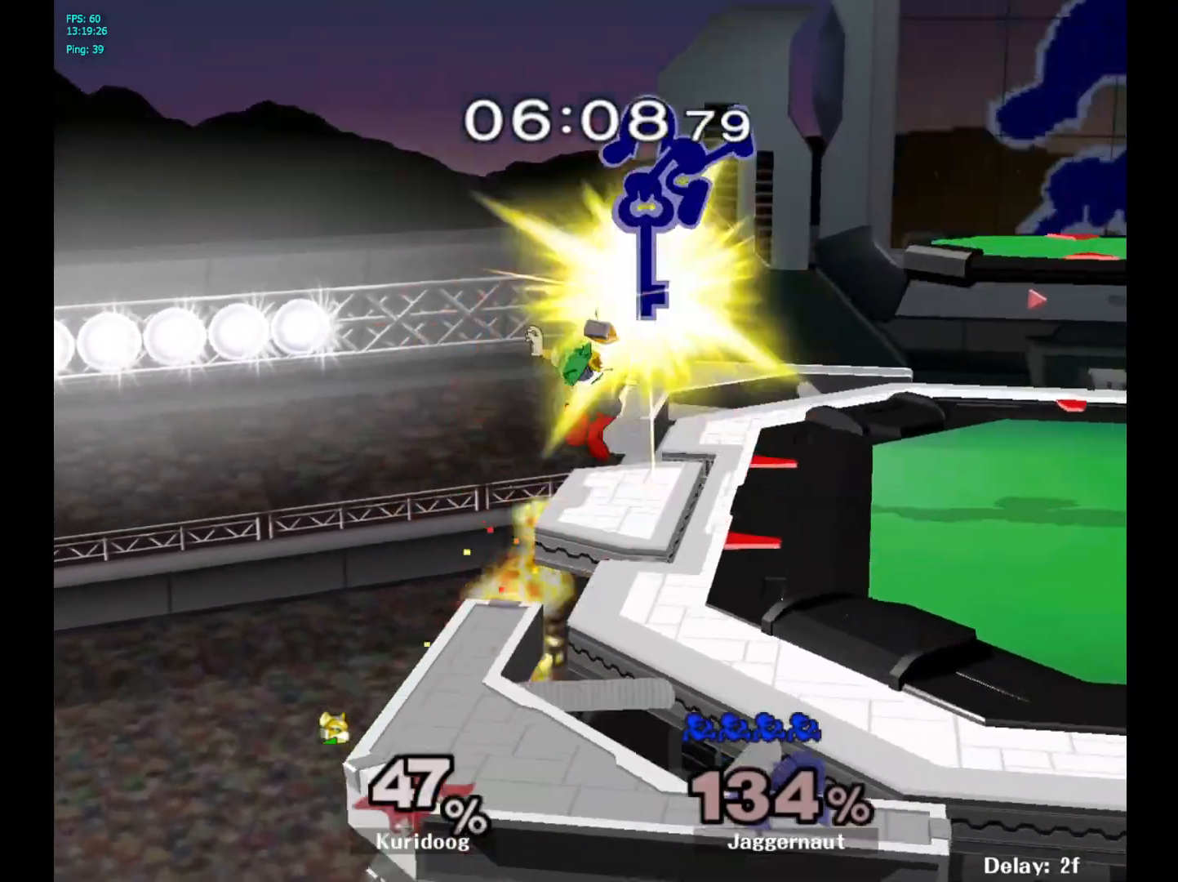
{"buttons": ["R1"], "left_stick": "right", "right_stick": "center", "events": [[117, "left_stick", "right"], [400, "R1", "down"]]}
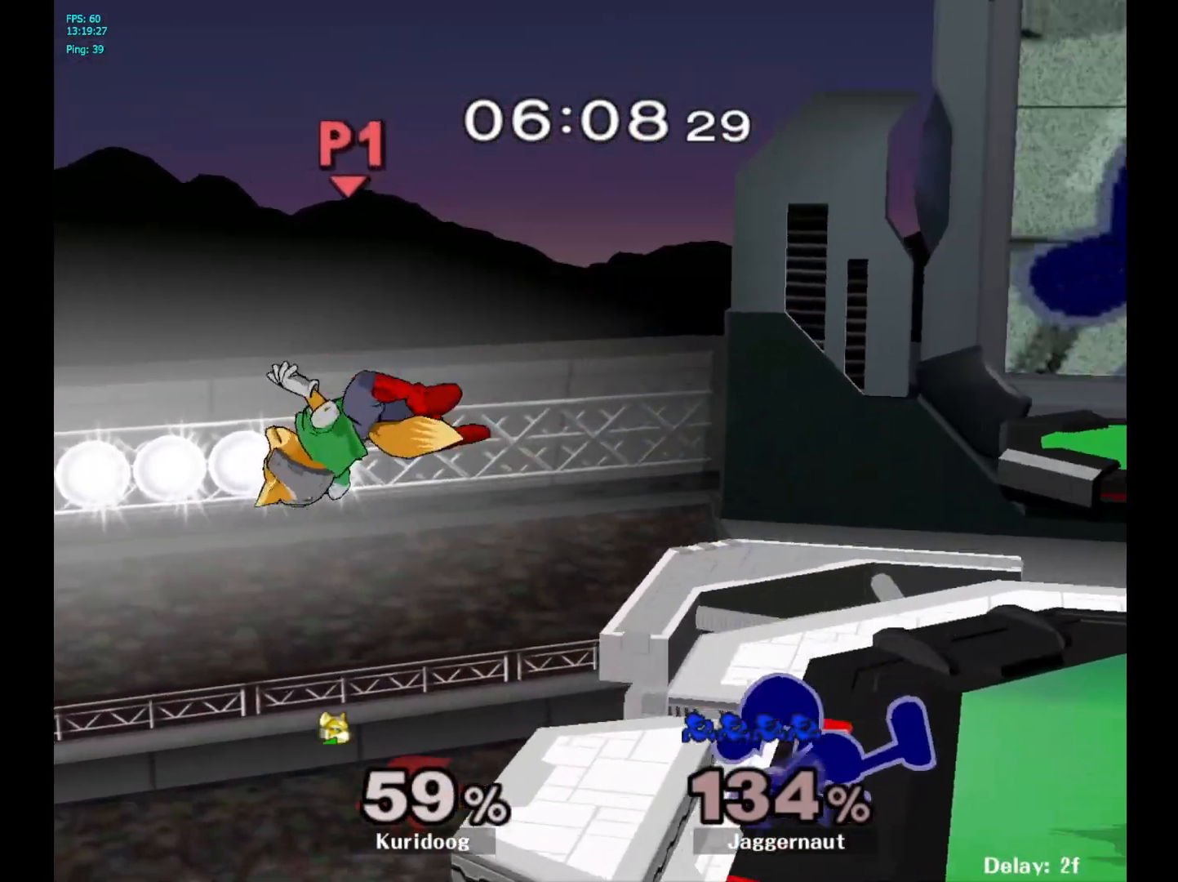
{"buttons": [], "left_stick": "center", "right_stick": "center", "events": [[33, "R1", "up"], [33, "left_stick", "center"], [217, "left_stick", "left"], [233, "Y", "down"], [267, "Y", "up"], [317, "left_stick", "center"]]}
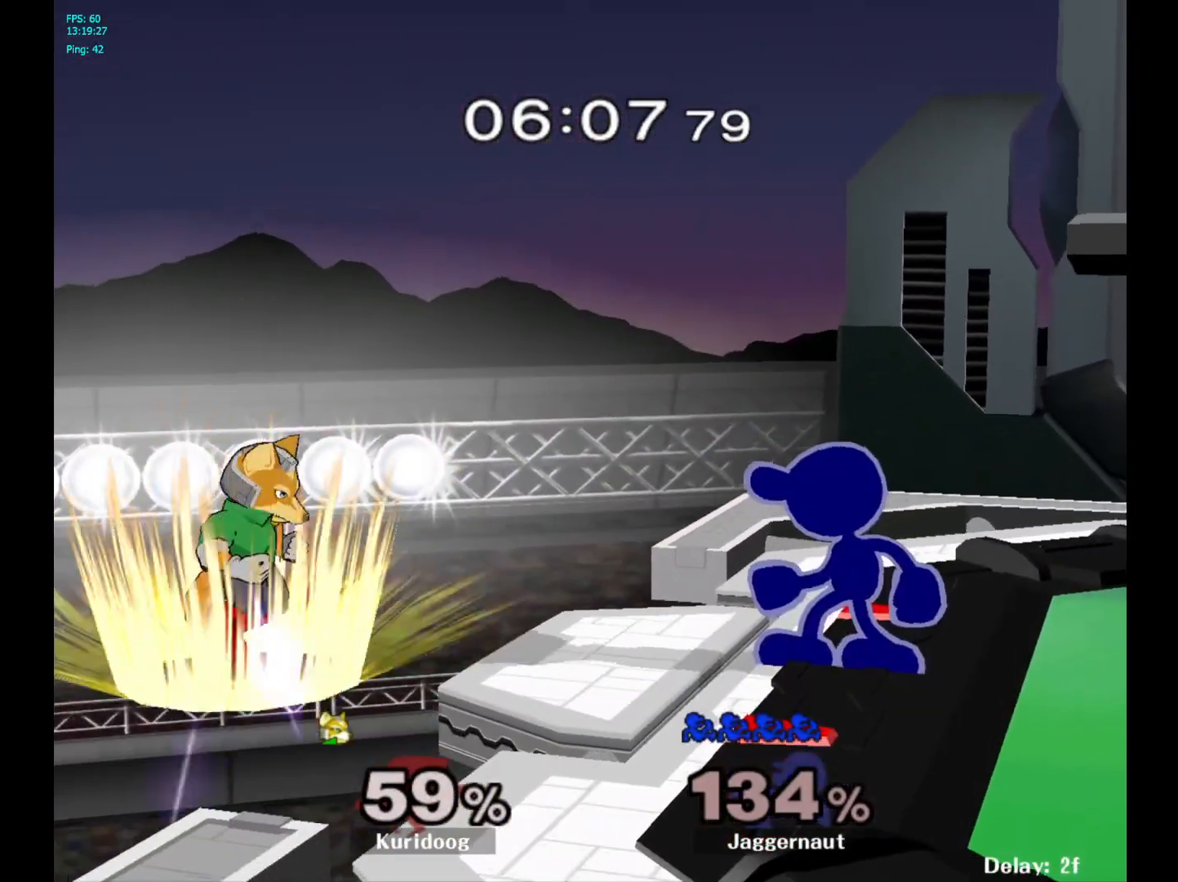
{"buttons": [], "left_stick": "center", "right_stick": "center", "events": [[233, "Y", "down"], [350, "left_stick", "up-left"], [383, "Y", "up"], [450, "left_stick", "center"]]}
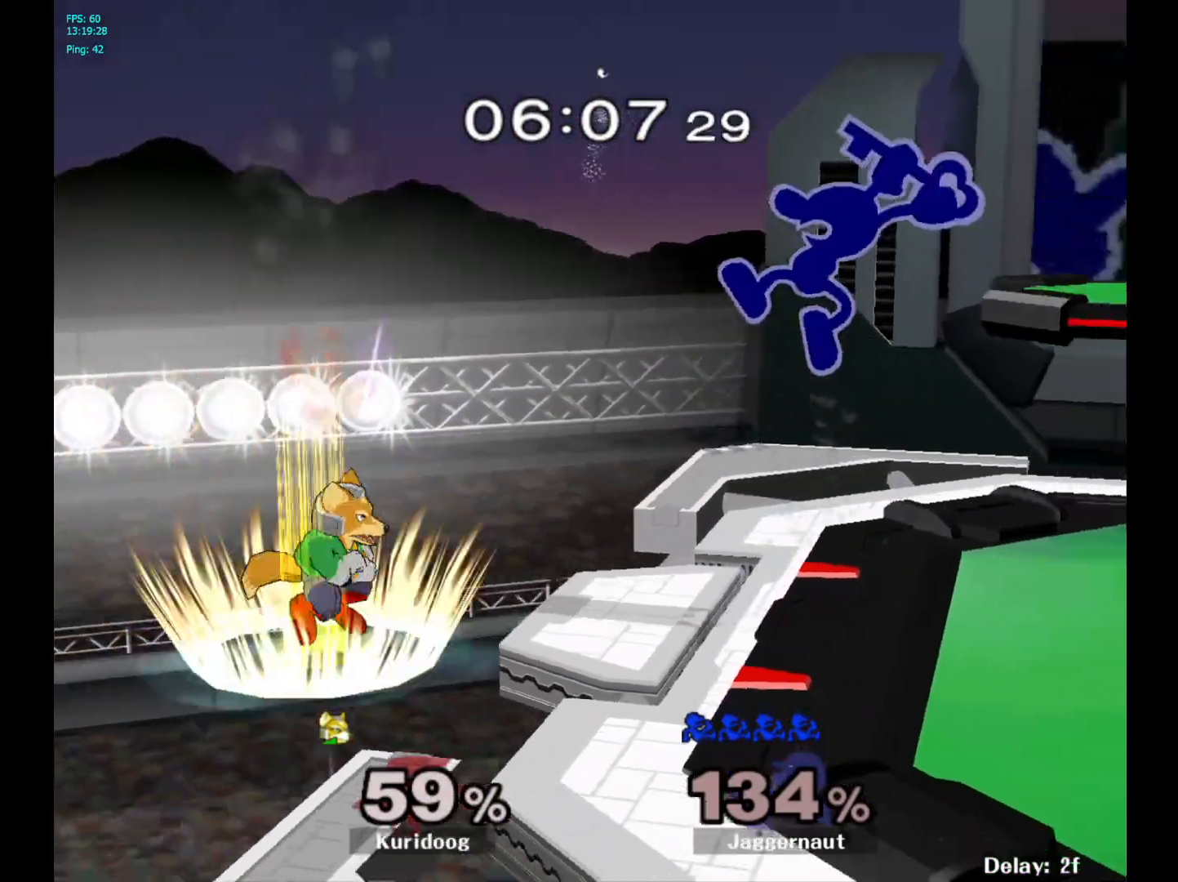
{"buttons": [], "left_stick": "right", "right_stick": "center", "events": [[67, "left_stick", "right"]]}
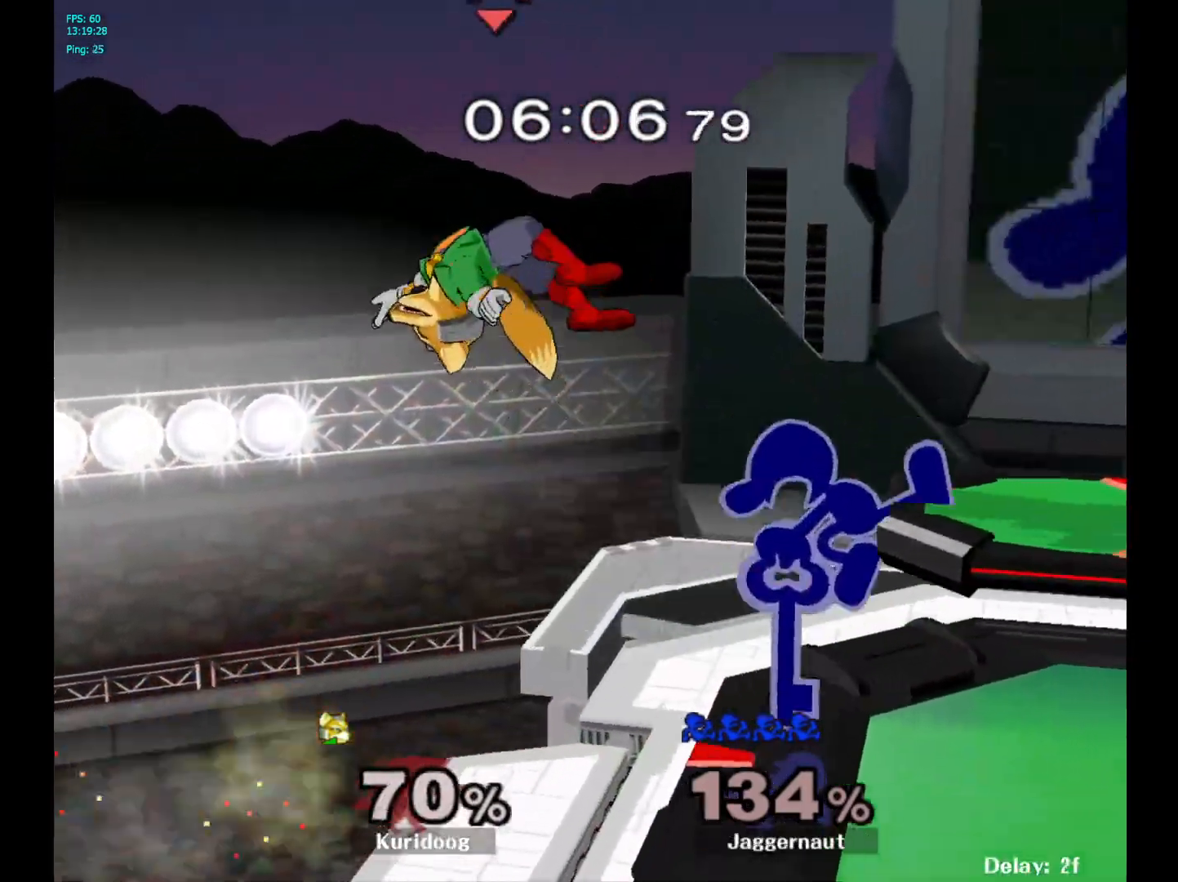
{"buttons": [], "left_stick": "center", "right_stick": "center", "events": [[50, "left_stick", "down"], [83, "R1", "down"], [217, "R1", "up"], [217, "left_stick", "center"], [383, "left_stick", "left"], [483, "left_stick", "center"]]}
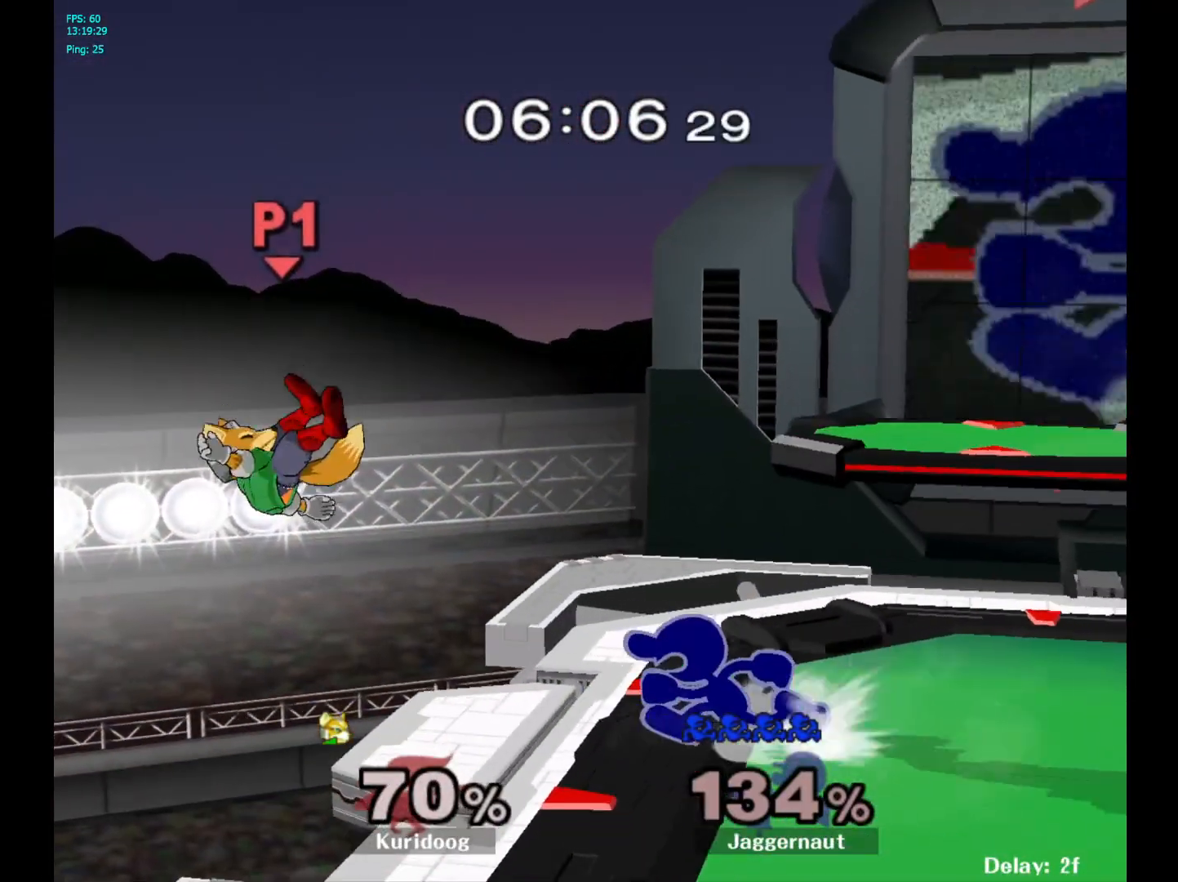
{"buttons": [], "left_stick": "center", "right_stick": "center", "events": [[183, "Y", "down"], [367, "Y", "up"]]}
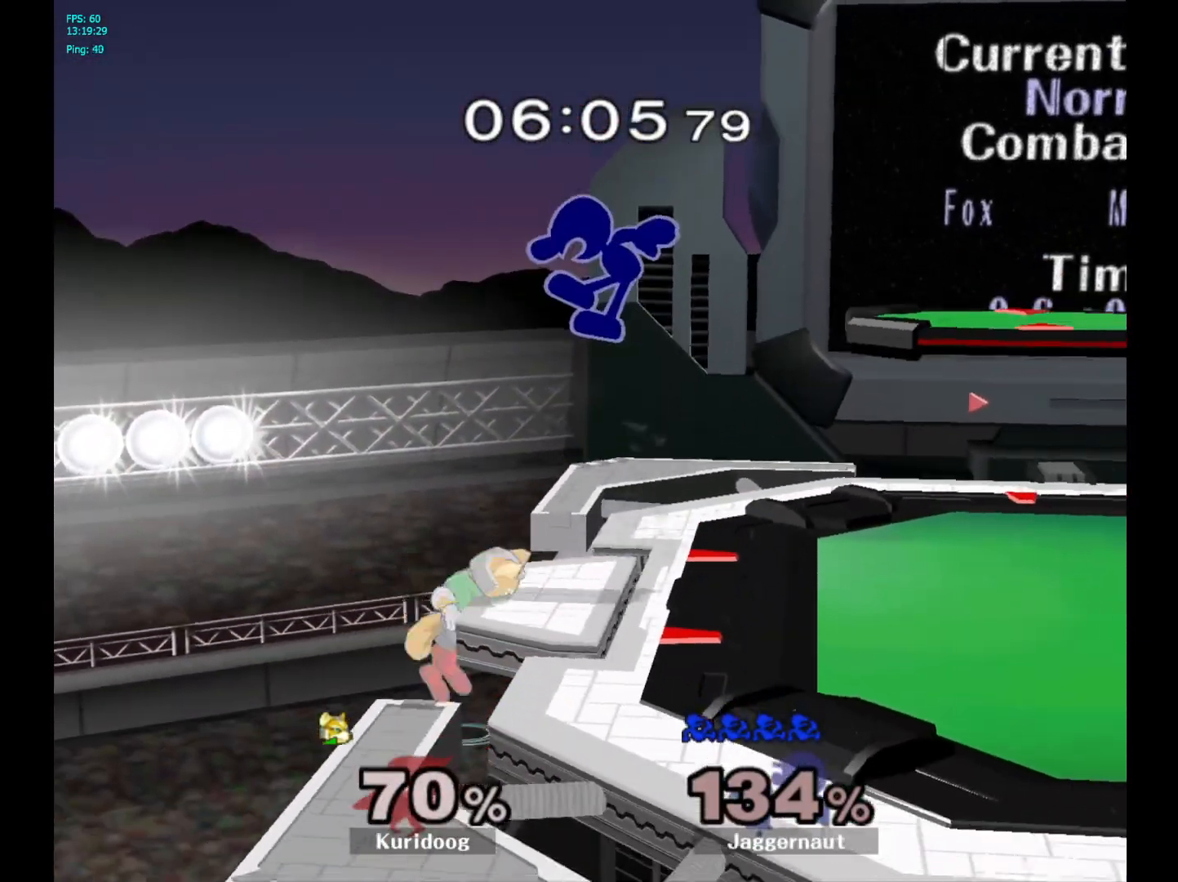
{"buttons": [], "left_stick": "center", "right_stick": "center", "events": [[17, "left_stick", "right"], [250, "Y", "down"], [267, "left_stick", "center"], [350, "Y", "up"]]}
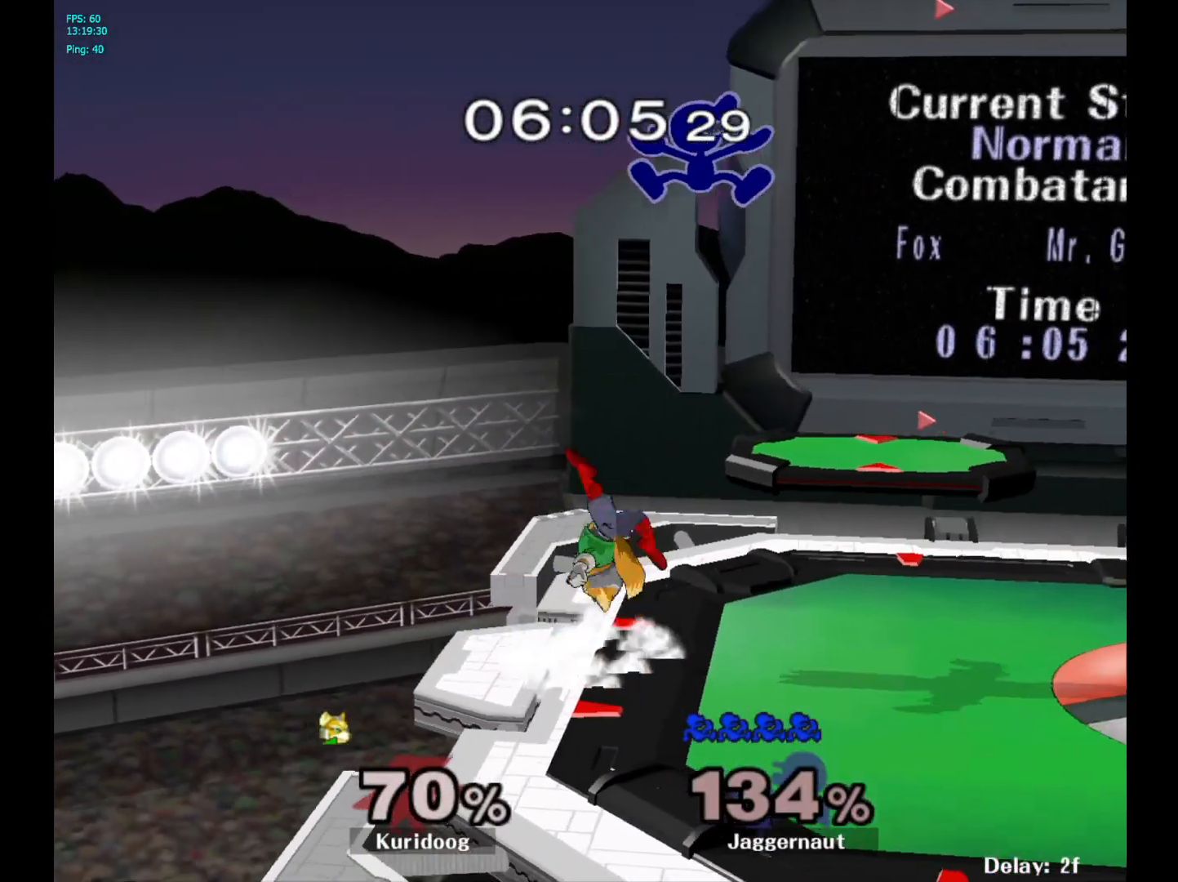
{"buttons": [], "left_stick": "left", "right_stick": "center"}
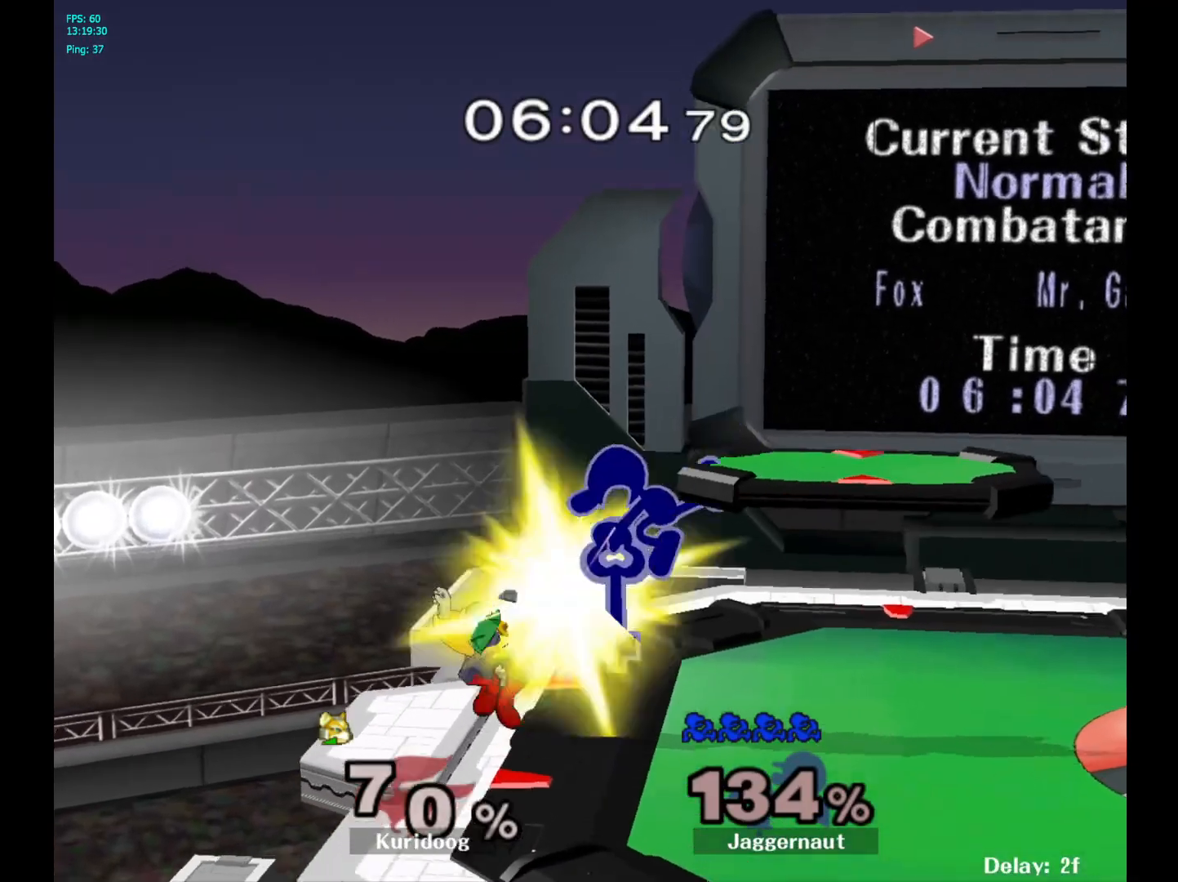
{"buttons": [], "left_stick": "center", "right_stick": "center", "events": [[167, "R1", "down"], [217, "left_stick", "down"], [350, "R1", "up"], [350, "left_stick", "center"]]}
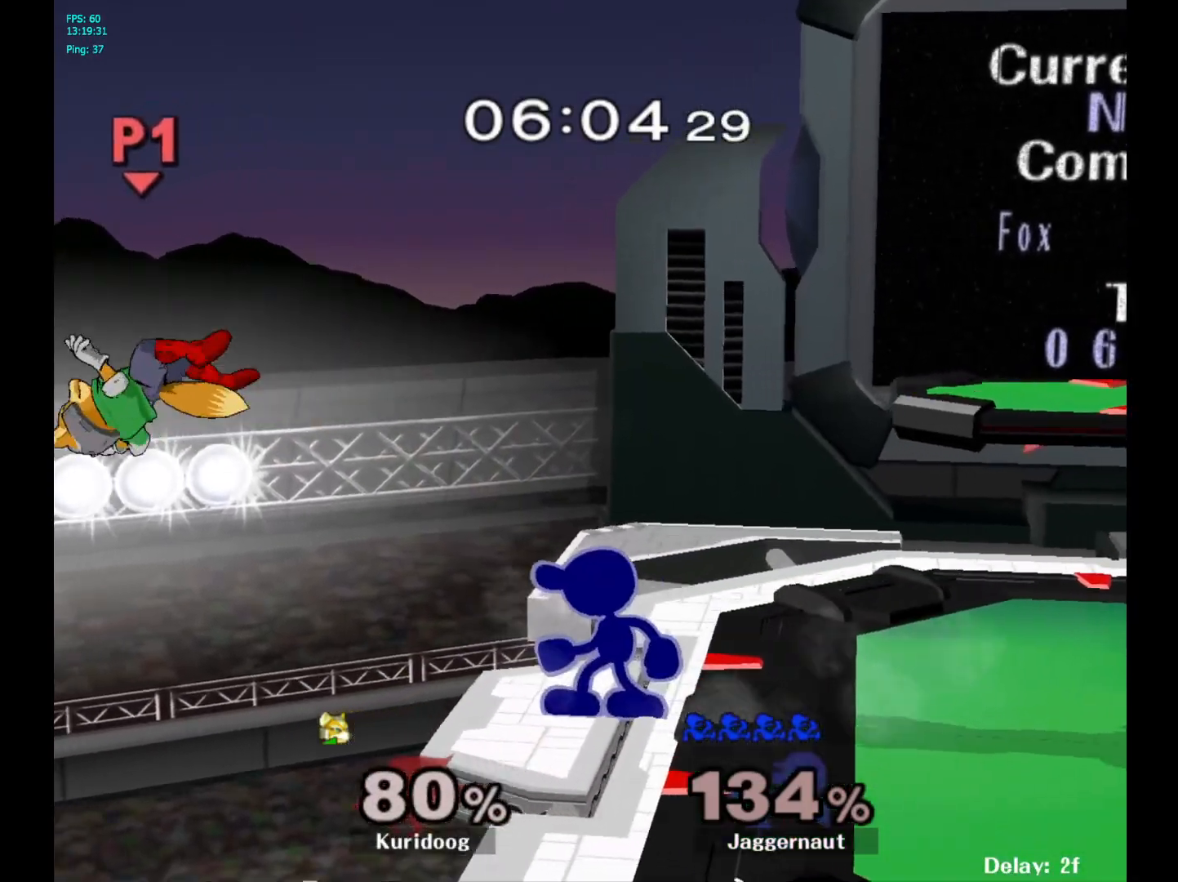
{"buttons": [], "left_stick": "center", "right_stick": "center", "events": []}
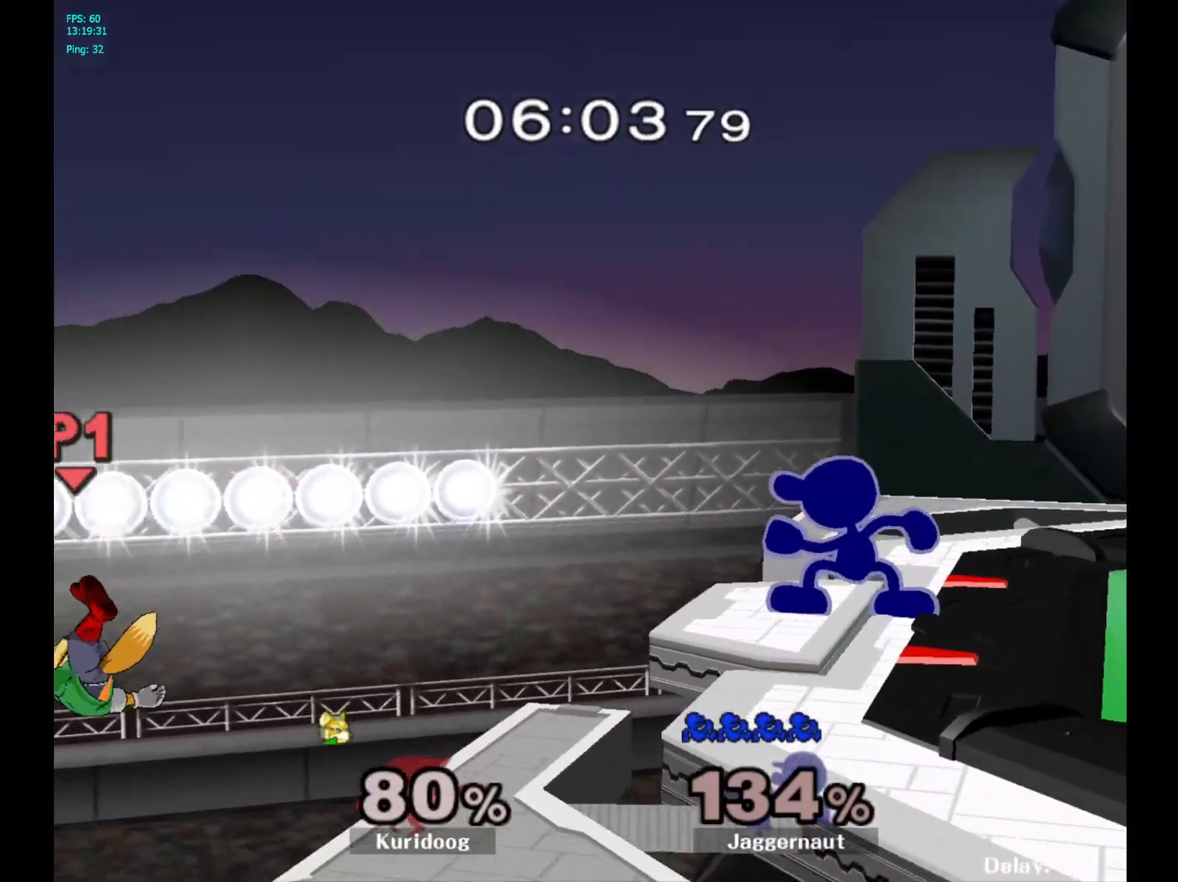
{"buttons": ["Y", "R1"], "left_stick": "right", "right_stick": "center", "events": [[417, "Y", "down"], [417, "left_stick", "right"], [500, "R1", "down"]]}
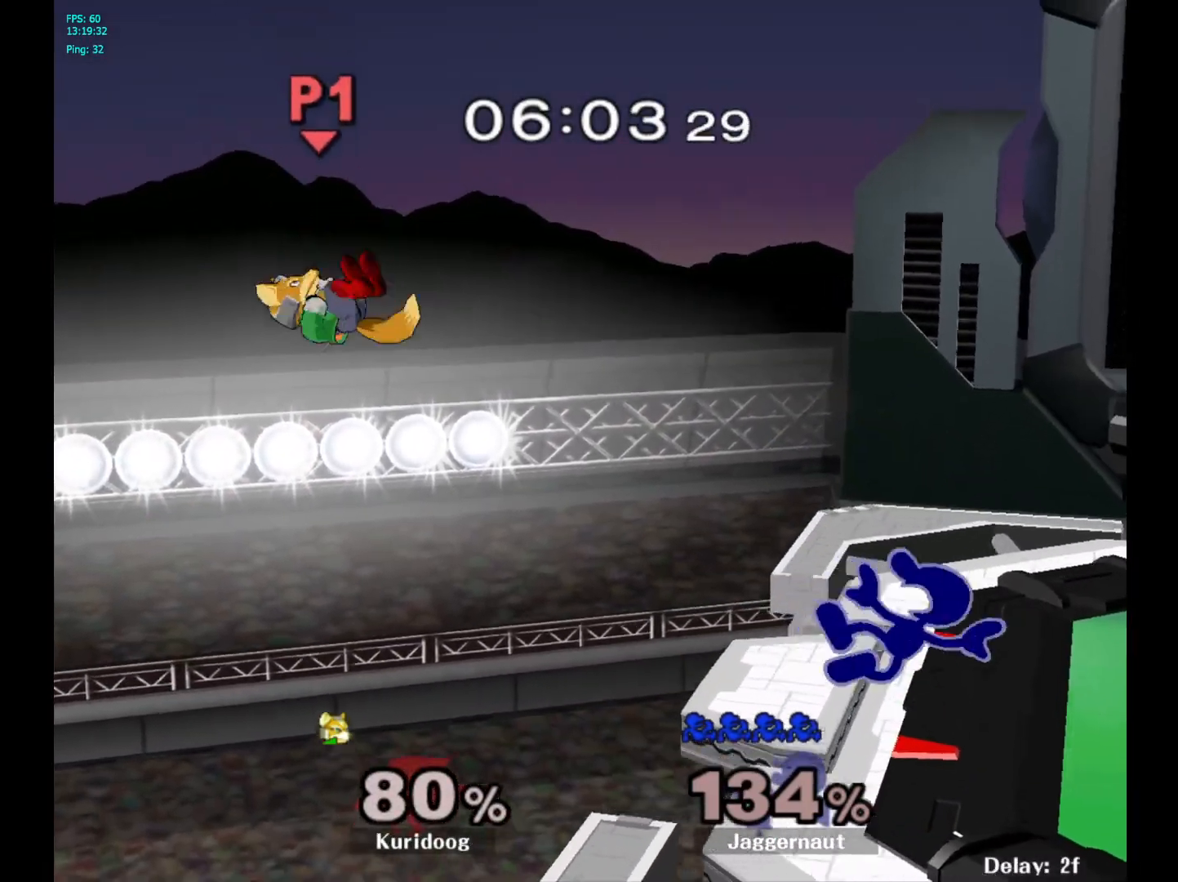
{"buttons": [], "left_stick": "center", "right_stick": "center"}
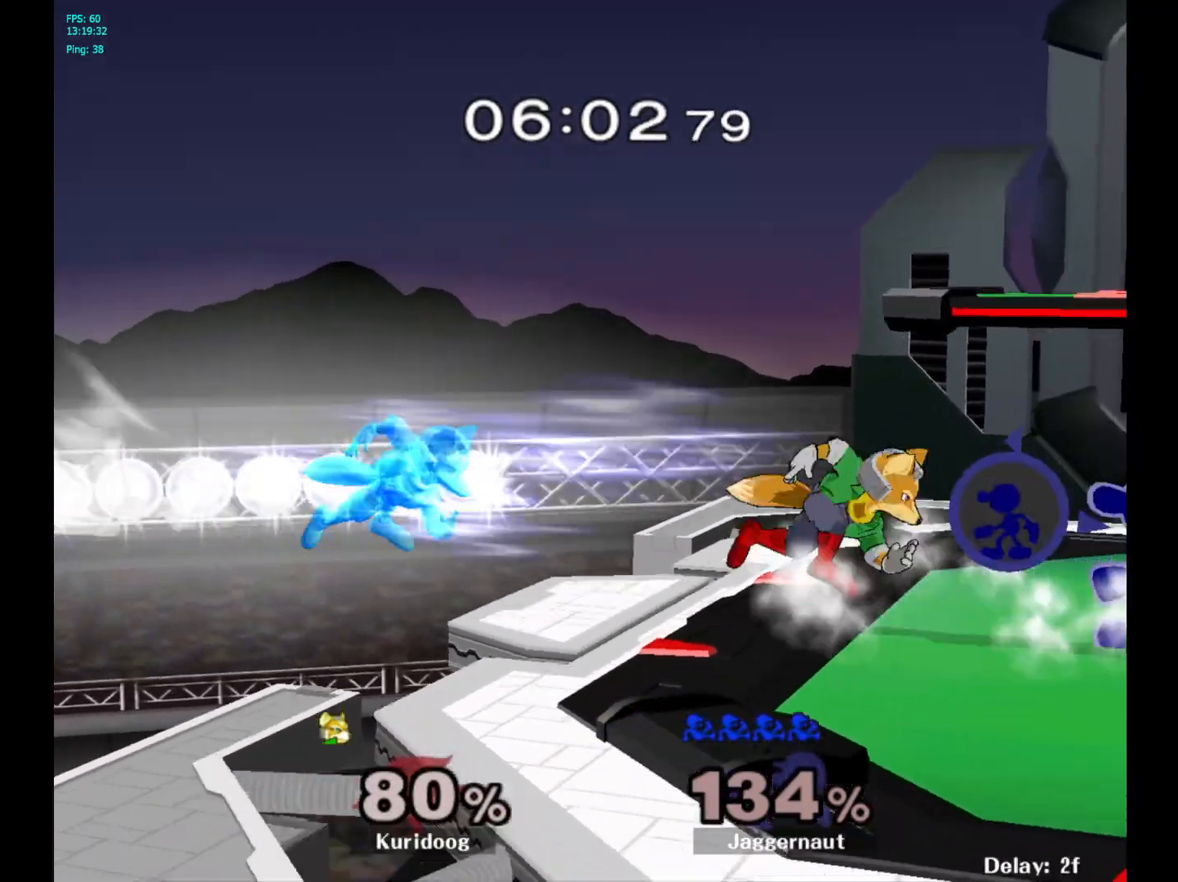
{"buttons": [], "left_stick": "center", "right_stick": "center", "events": [[267, "A", "down"], [267, "left_stick", "left"], [333, "left_stick", "center"], [350, "A", "up"]]}
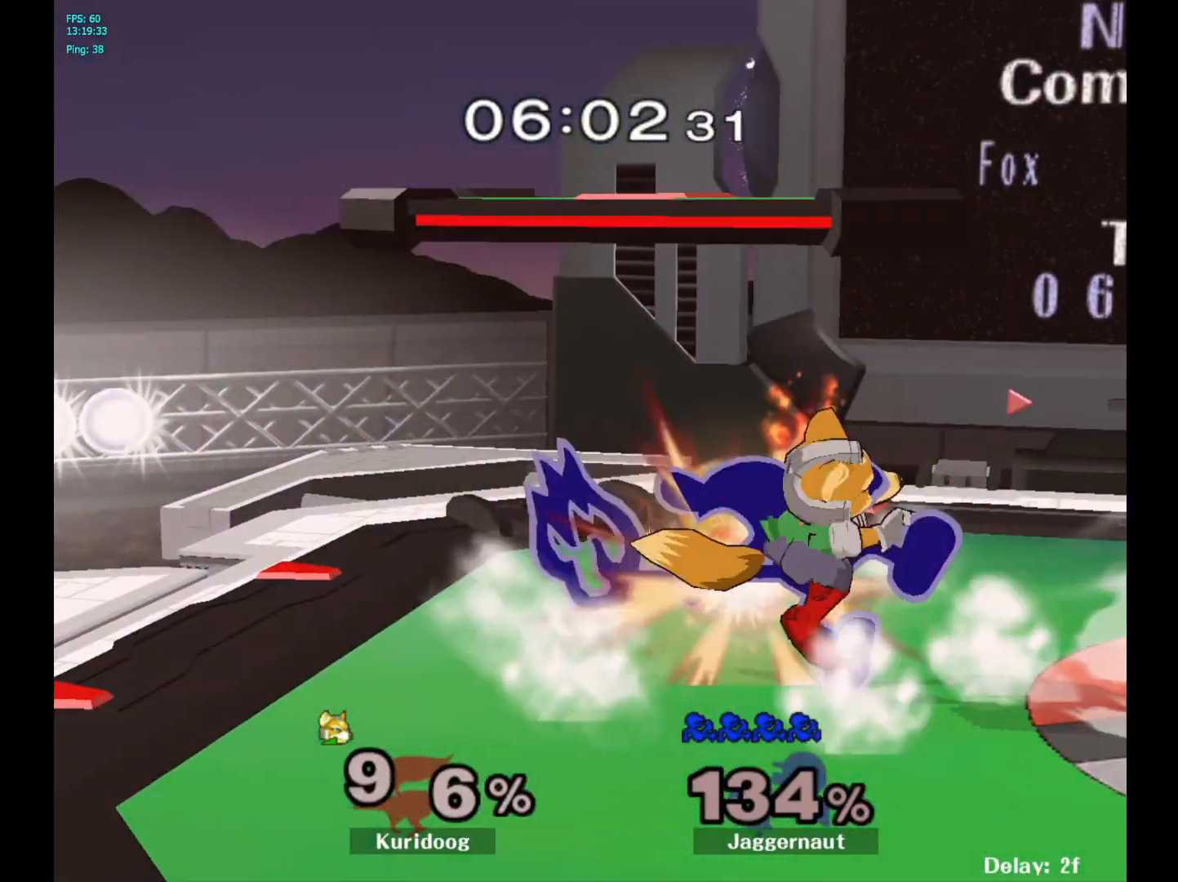
{"buttons": [], "left_stick": "center", "right_stick": "center", "events": []}
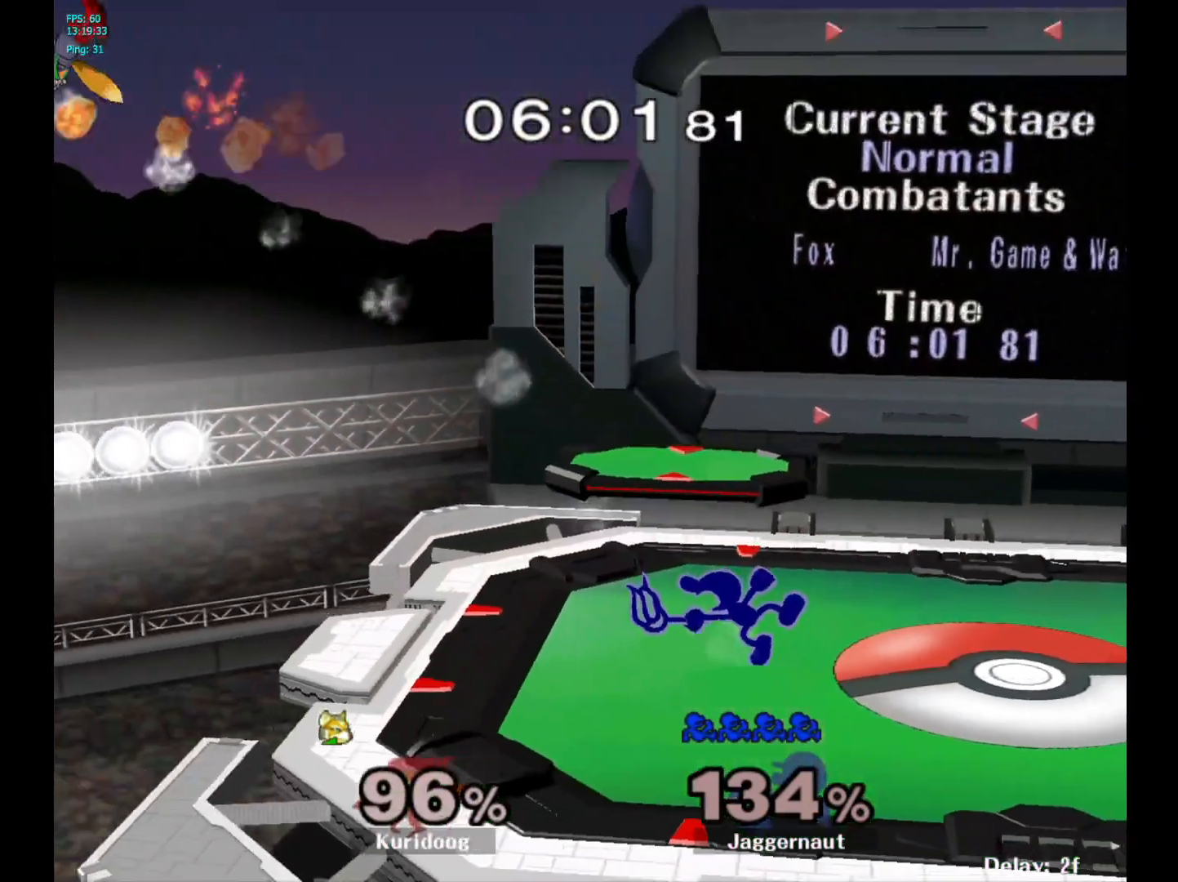
{"buttons": ["Y", "R1"], "left_stick": "down-left", "right_stick": "center", "events": [[133, "Y", "down"], [283, "left_stick", "left"], [350, "left_stick", "down-left"], [450, "R1", "down"]]}
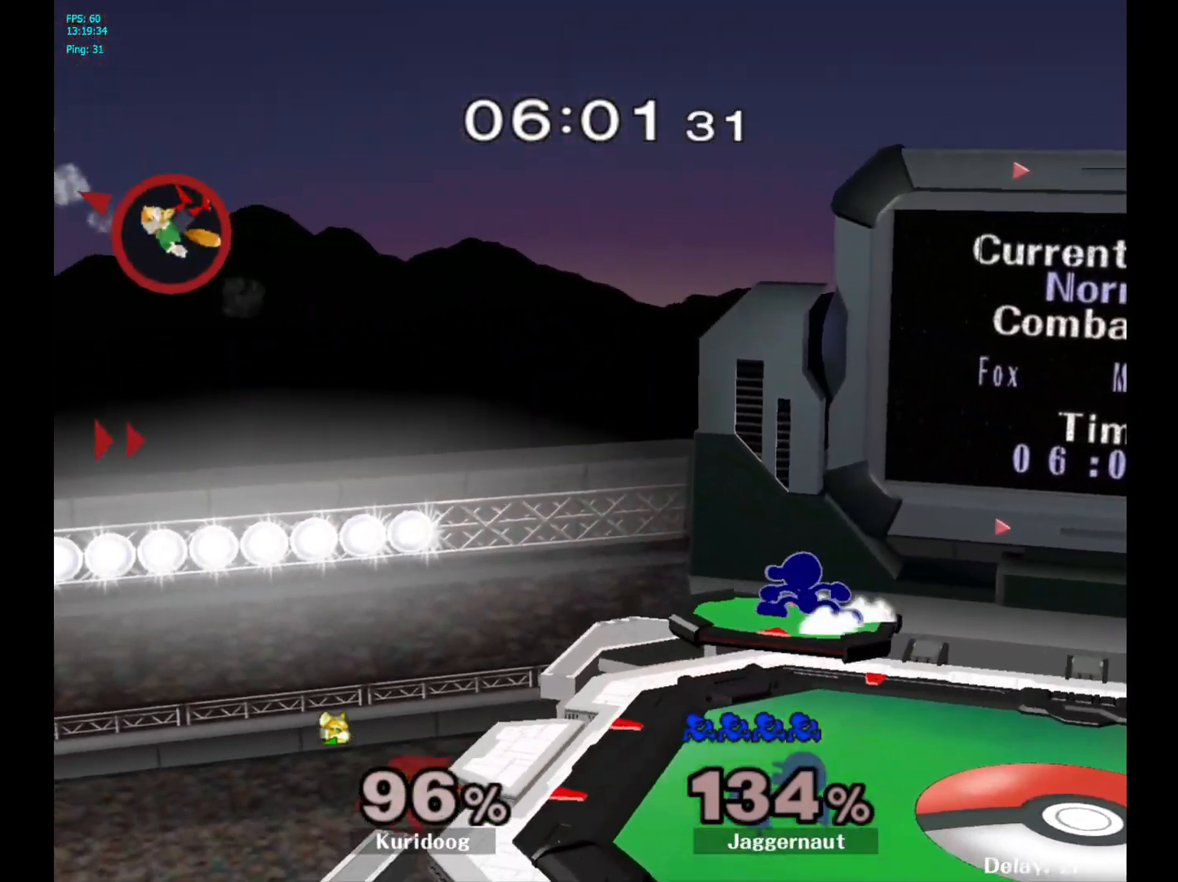
{"buttons": [], "left_stick": "center", "right_stick": "center", "events": [[17, "Y", "up"], [33, "left_stick", "center"], [100, "R1", "up"], [167, "left_stick", "left"], [333, "left_stick", "down-left"], [500, "left_stick", "center"]]}
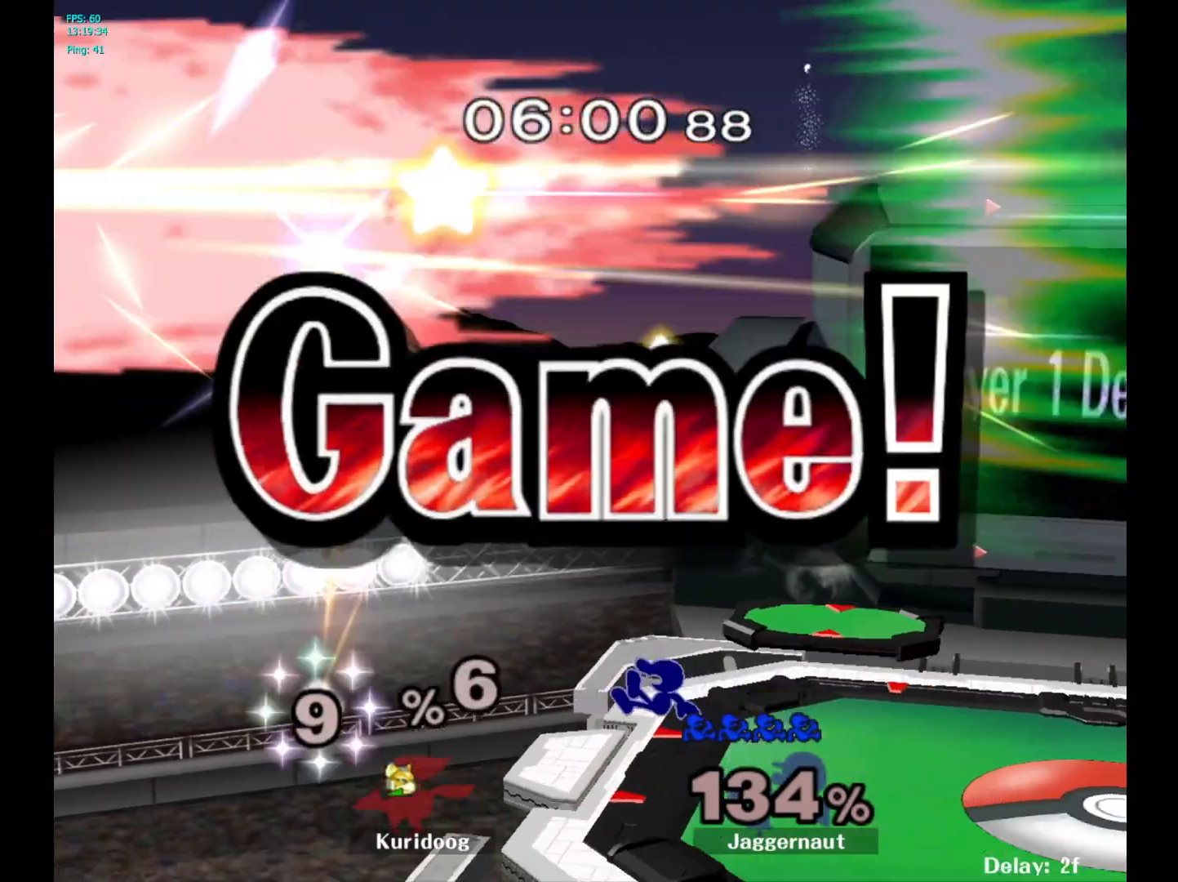
{"buttons": [], "left_stick": "center", "right_stick": "center", "events": []}
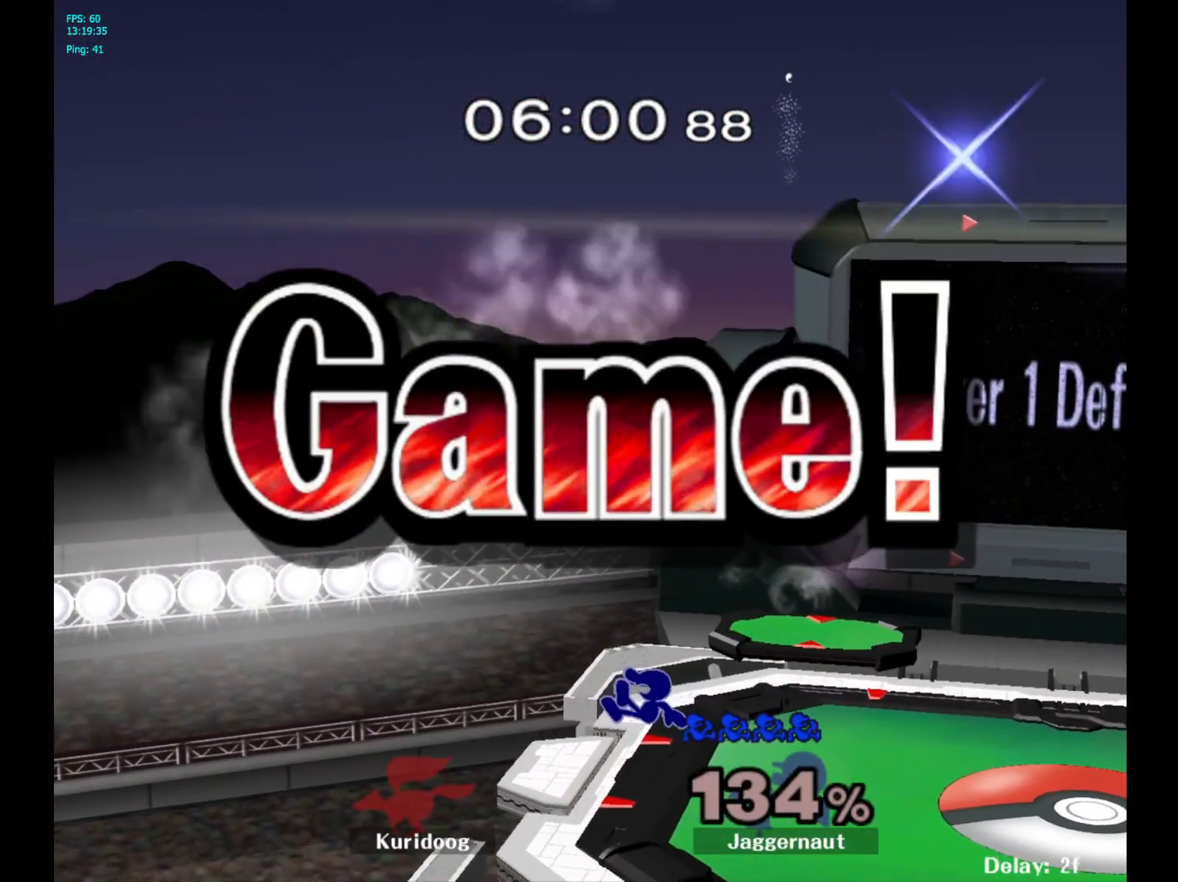
{"buttons": [], "left_stick": "center", "right_stick": "center", "events": []}
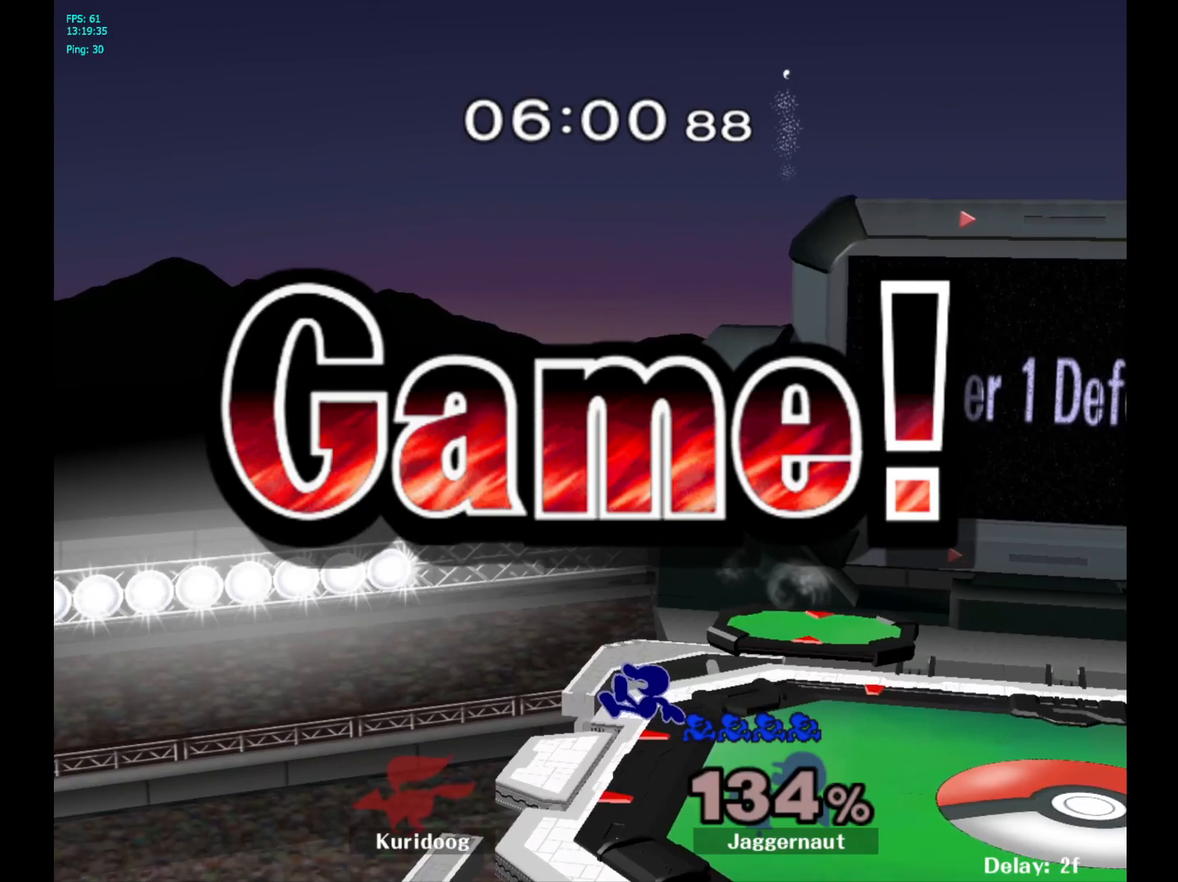
{"buttons": [], "left_stick": "center", "right_stick": "center", "events": []}
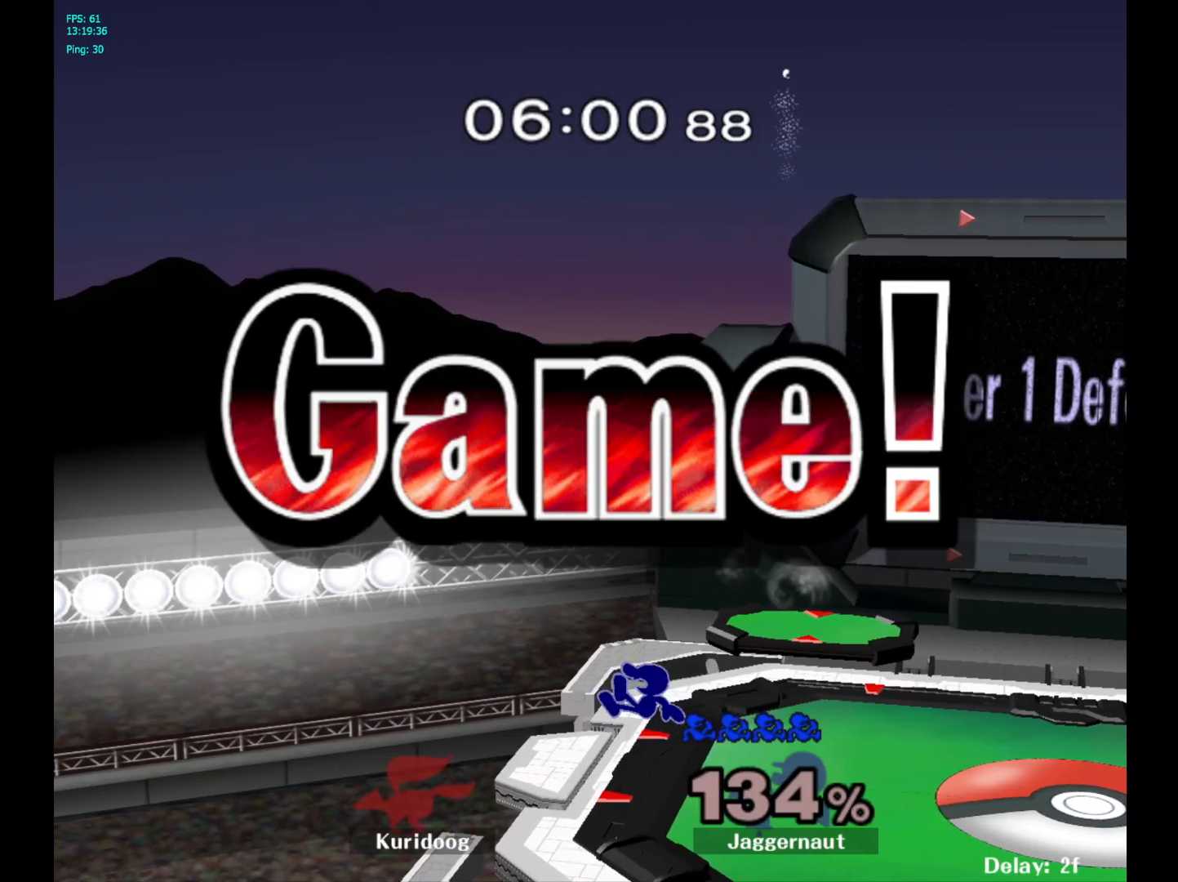
{"buttons": [], "left_stick": "center", "right_stick": "center", "events": []}